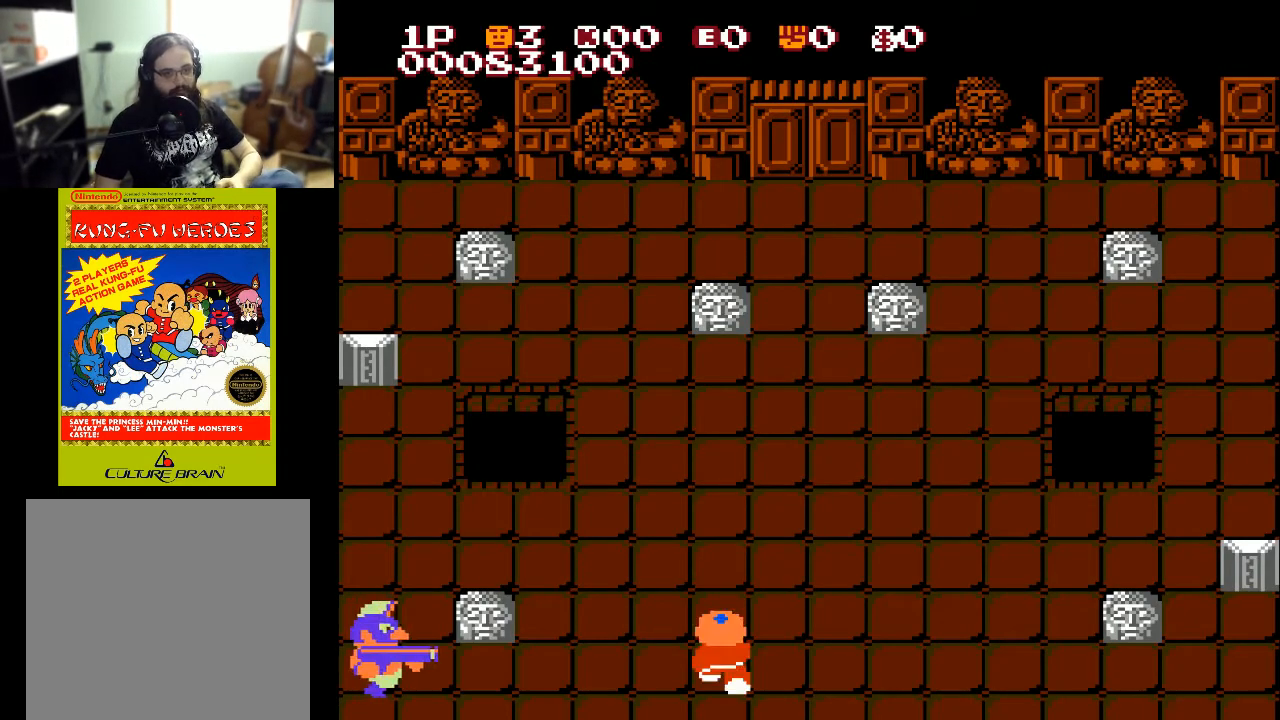
Gameplay with a controller (Xbox layout); each line is a JSON object with the inputs held at the frame after it. "events" lists button and stick changes between this image and that frame as [ms after this image, input, new state], when the widget could be followed in between.
{"buttons": ["DPAD_UP"], "left_stick": "center", "right_stick": "center", "events": [[100, "DPAD_LEFT", "down"], [267, "DPAD_LEFT", "up"], [267, "DPAD_UP", "down"]]}
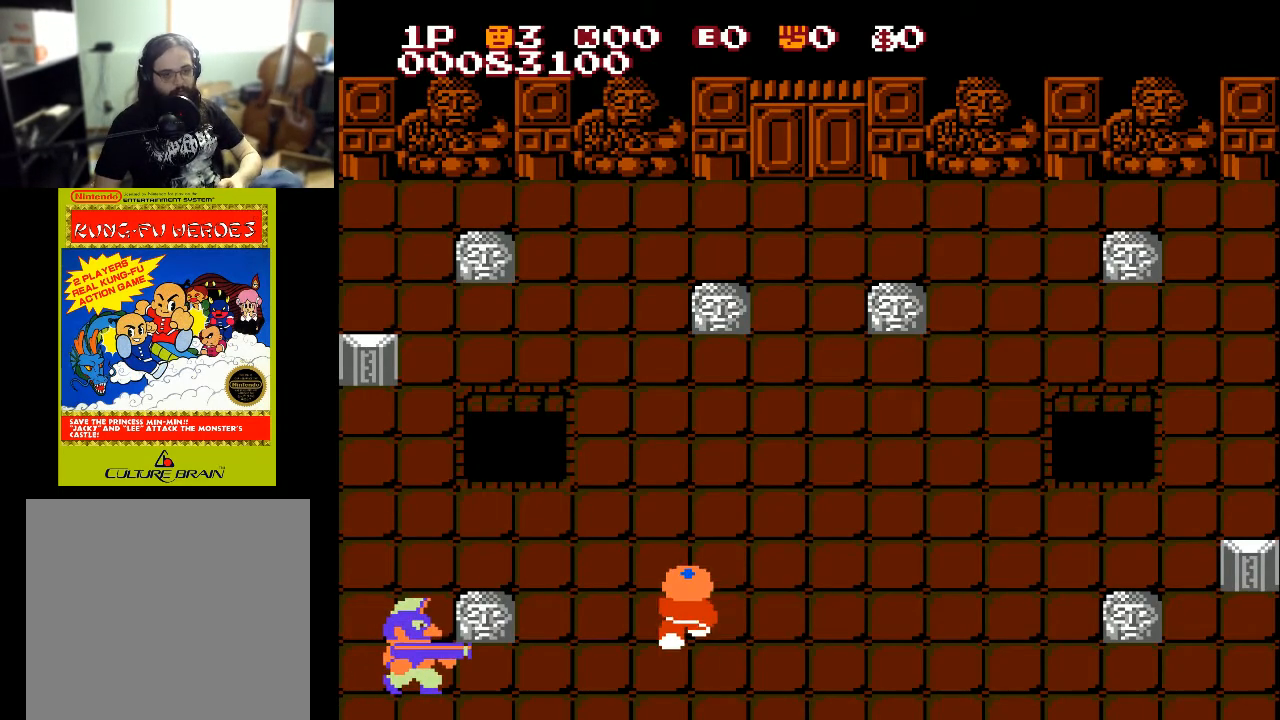
{"buttons": ["DPAD_LEFT"], "left_stick": "center", "right_stick": "center", "events": [[33, "DPAD_LEFT", "down"], [33, "DPAD_UP", "up"]]}
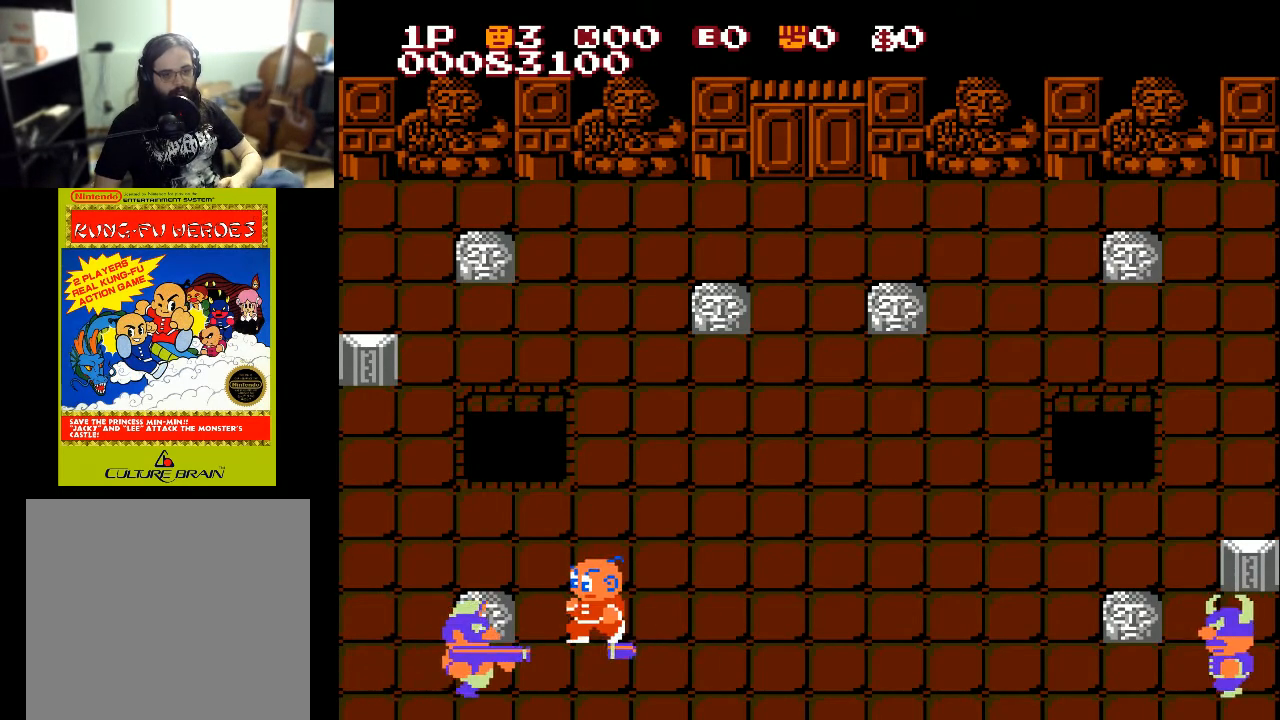
{"buttons": ["DPAD_LEFT"], "left_stick": "center", "right_stick": "center", "events": [[133, "DPAD_DOWN", "down"], [133, "X", "down"], [167, "DPAD_LEFT", "up"], [267, "X", "up"], [333, "DPAD_LEFT", "down"], [467, "DPAD_DOWN", "up"]]}
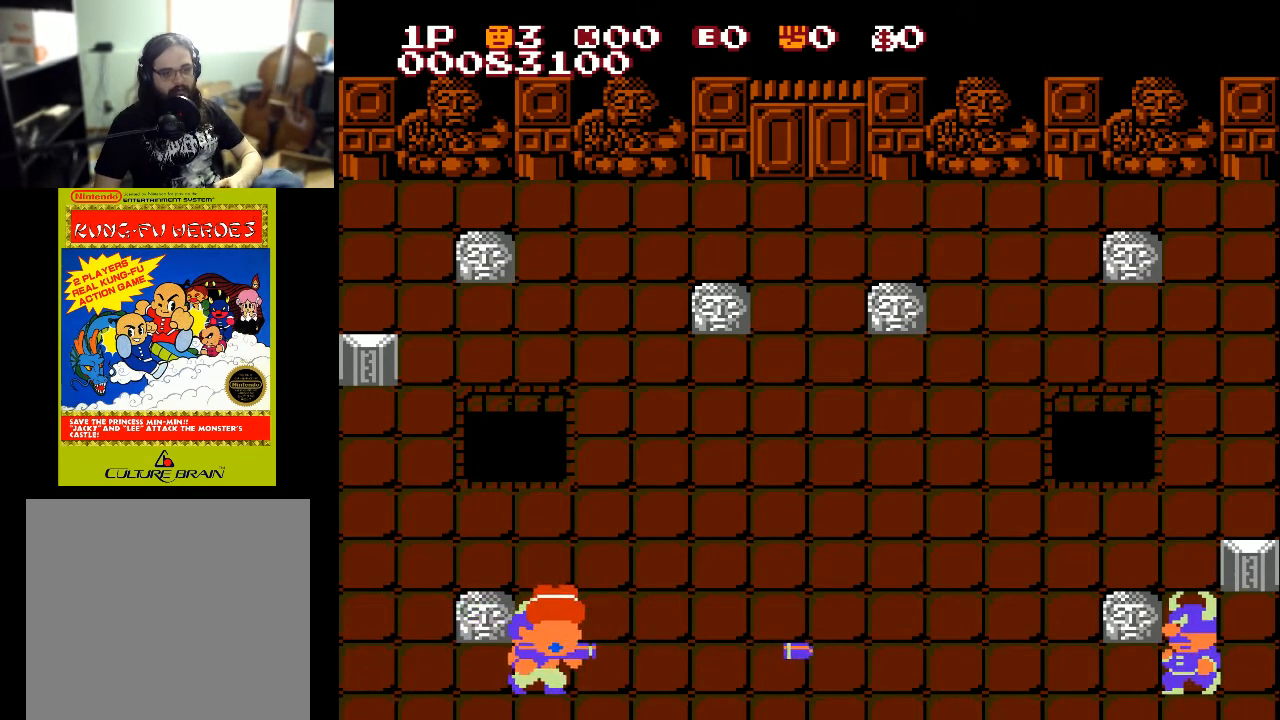
{"buttons": ["DPAD_UP", "DPAD_RIGHT"], "left_stick": "center", "right_stick": "center", "events": [[67, "DPAD_LEFT", "up"], [67, "DPAD_RIGHT", "down"], [500, "DPAD_UP", "down"]]}
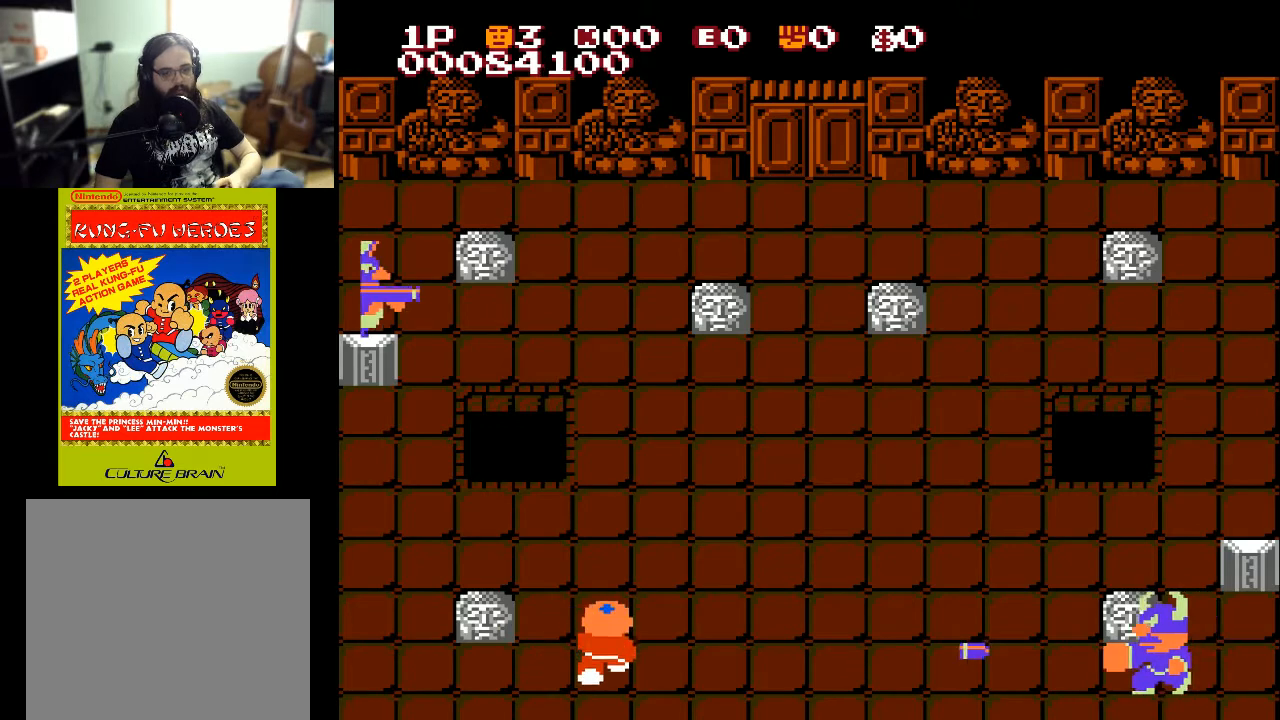
{"buttons": ["DPAD_RIGHT"], "left_stick": "center", "right_stick": "center", "events": [[100, "DPAD_RIGHT", "up"], [400, "DPAD_RIGHT", "down"], [433, "DPAD_UP", "up"]]}
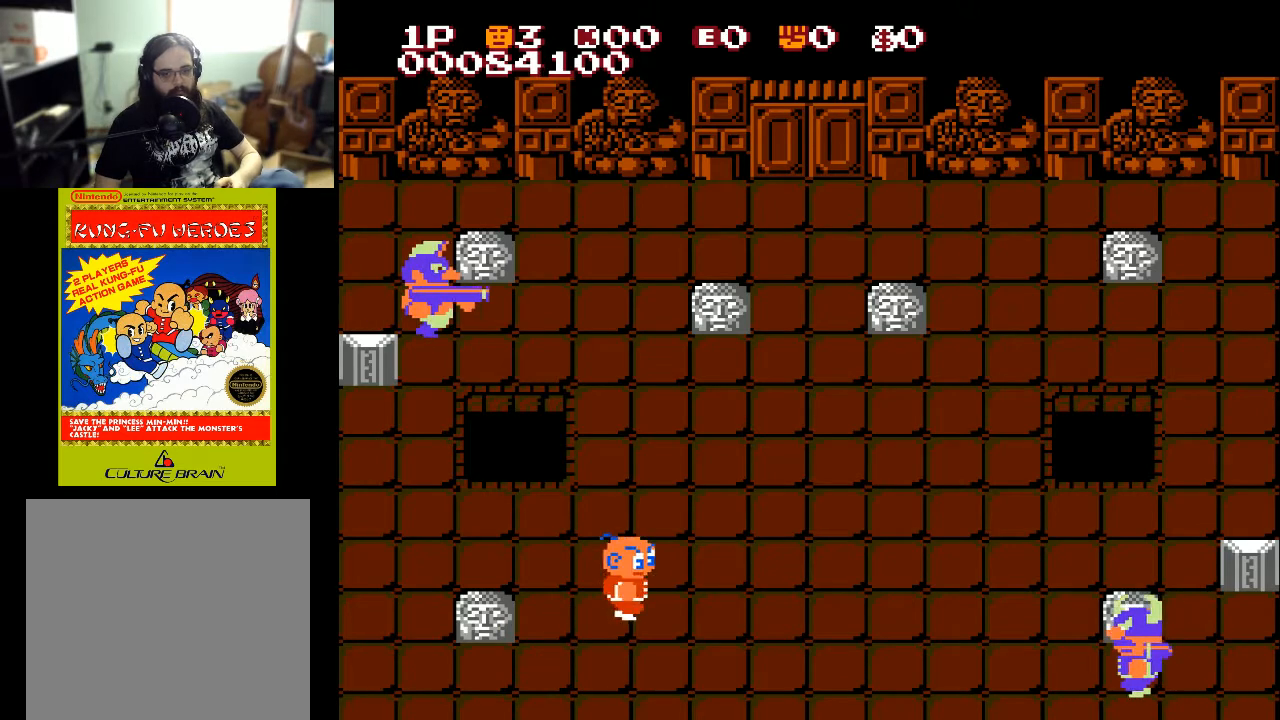
{"buttons": ["DPAD_UP"], "left_stick": "center", "right_stick": "center", "events": [[100, "DPAD_UP", "down"], [133, "DPAD_RIGHT", "up"]]}
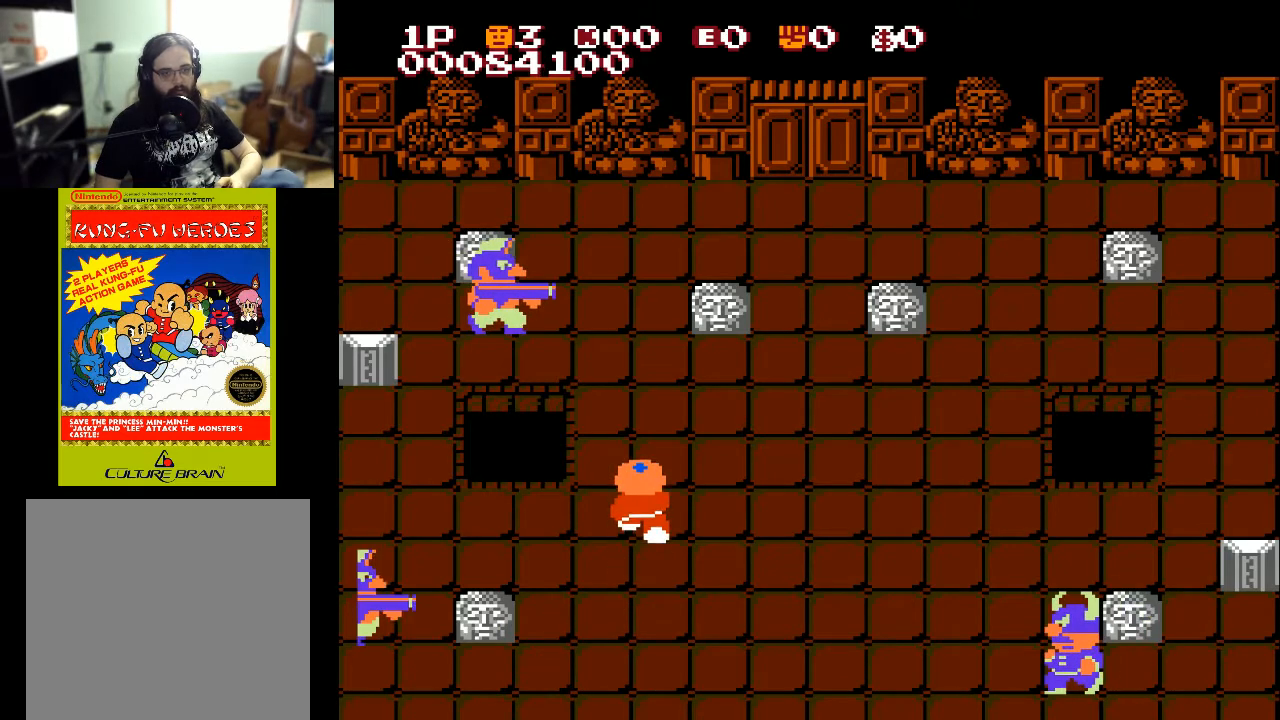
{"buttons": ["DPAD_UP"], "left_stick": "center", "right_stick": "center", "events": []}
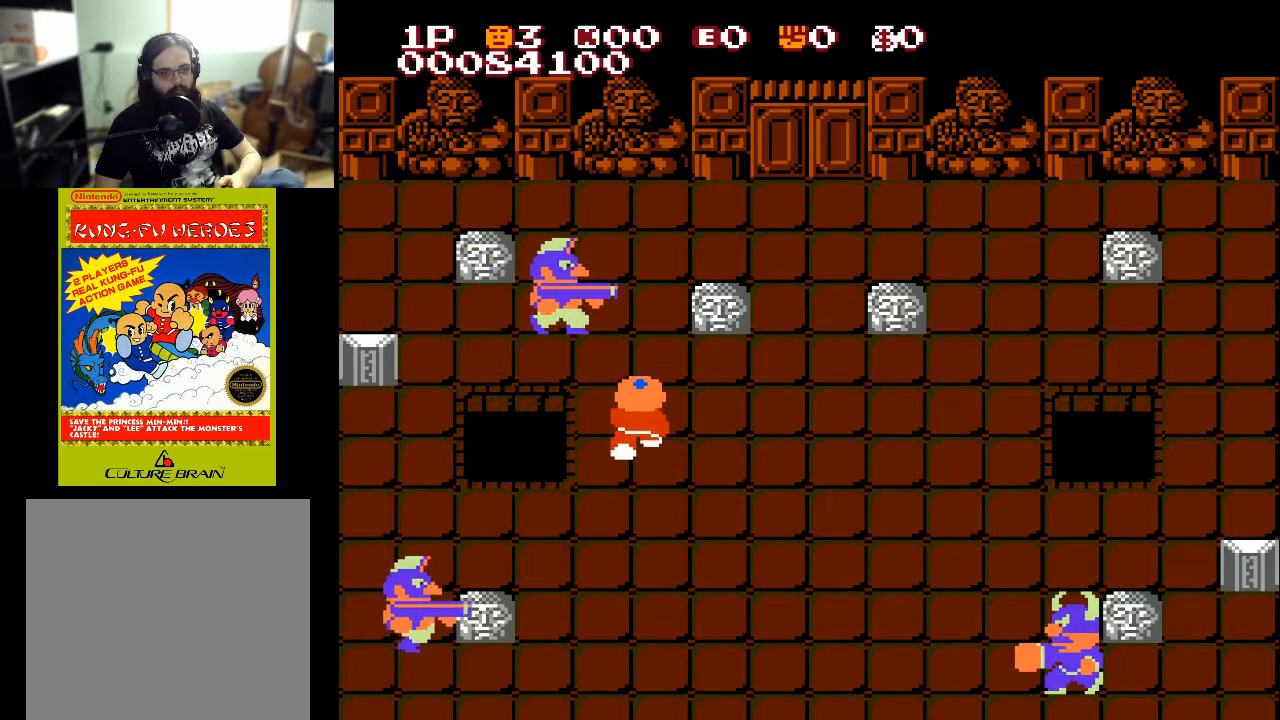
{"buttons": ["DPAD_UP"], "left_stick": "center", "right_stick": "center", "events": [[100, "X", "down"], [267, "X", "up"]]}
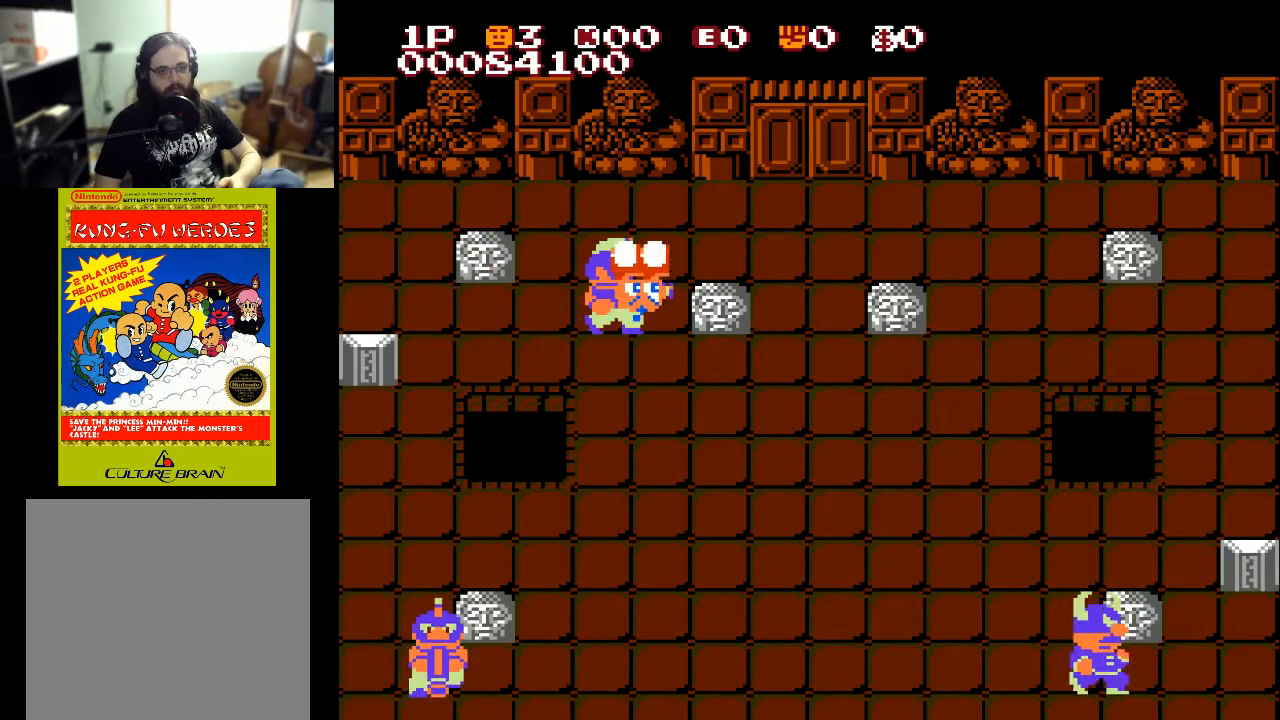
{"buttons": [], "left_stick": "center", "right_stick": "center", "events": [[367, "DPAD_LEFT", "down"], [367, "DPAD_UP", "up"], [467, "DPAD_LEFT", "up"]]}
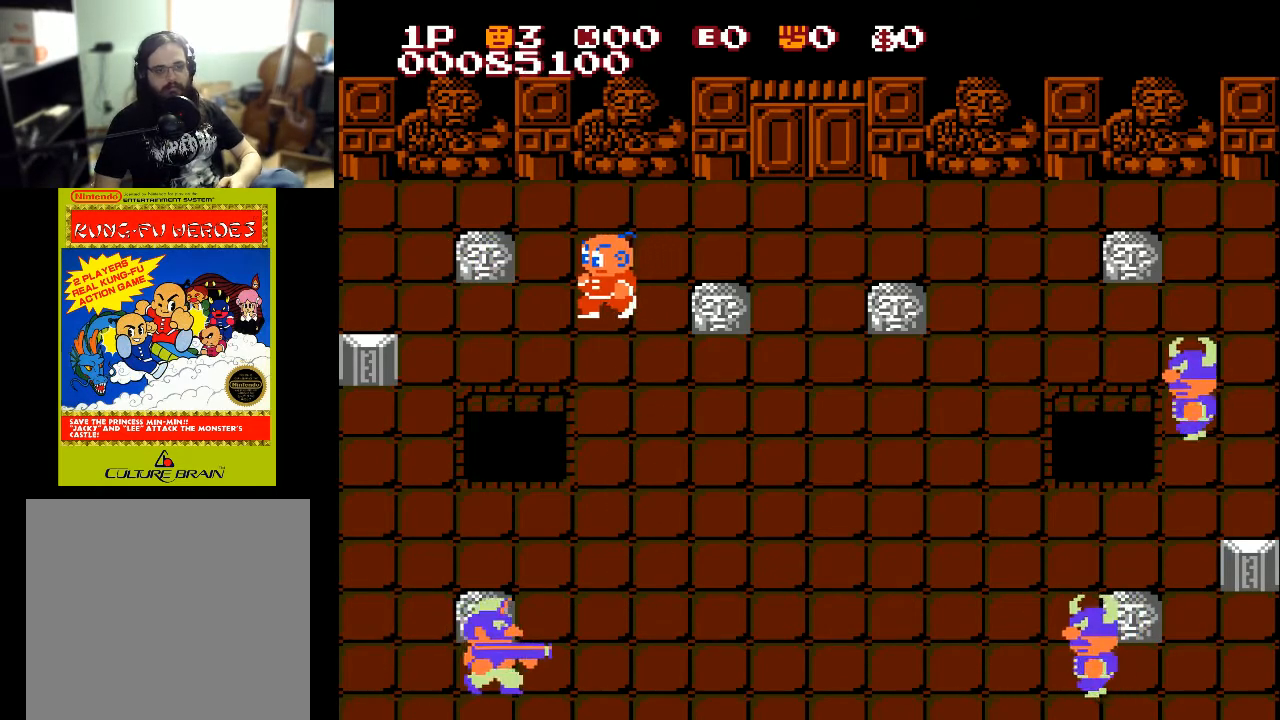
{"buttons": ["DPAD_RIGHT"], "left_stick": "center", "right_stick": "center", "events": [[33, "DPAD_RIGHT", "down"], [67, "DPAD_DOWN", "down"], [233, "DPAD_RIGHT", "up"], [367, "DPAD_DOWN", "up"], [367, "DPAD_RIGHT", "down"]]}
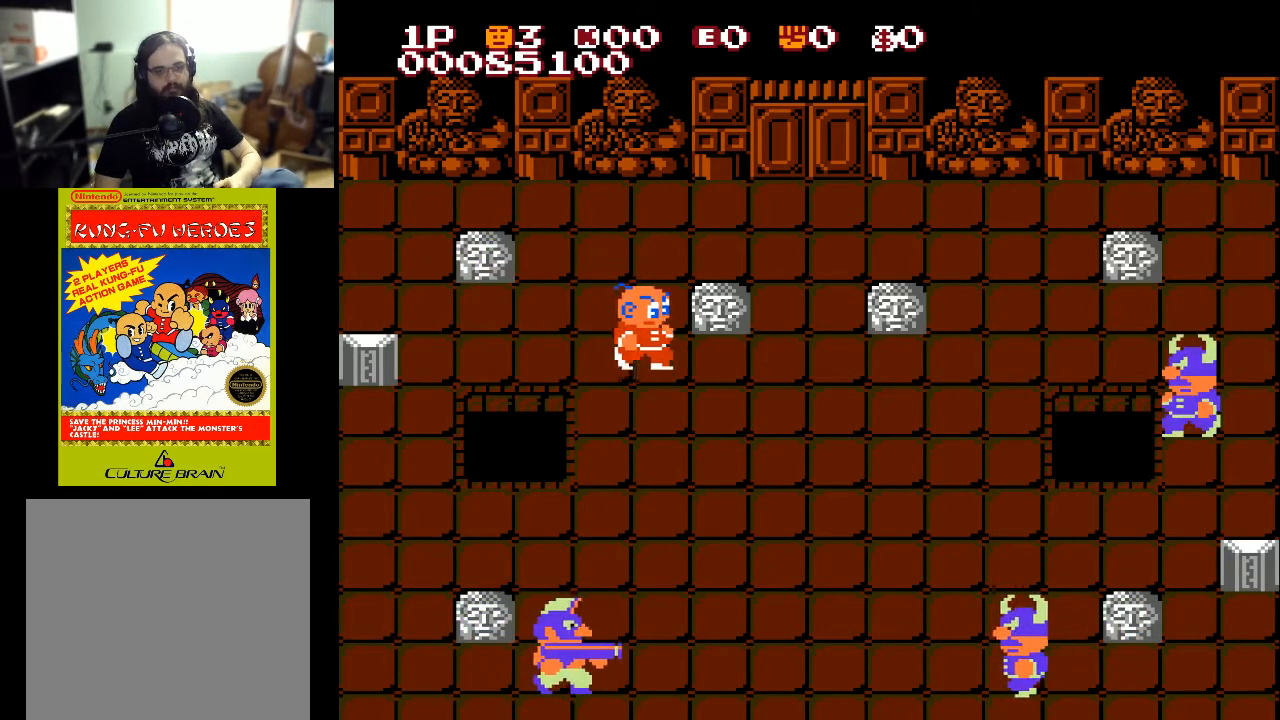
{"buttons": ["DPAD_DOWN"], "left_stick": "center", "right_stick": "center", "events": [[267, "DPAD_DOWN", "down"], [267, "DPAD_RIGHT", "up"]]}
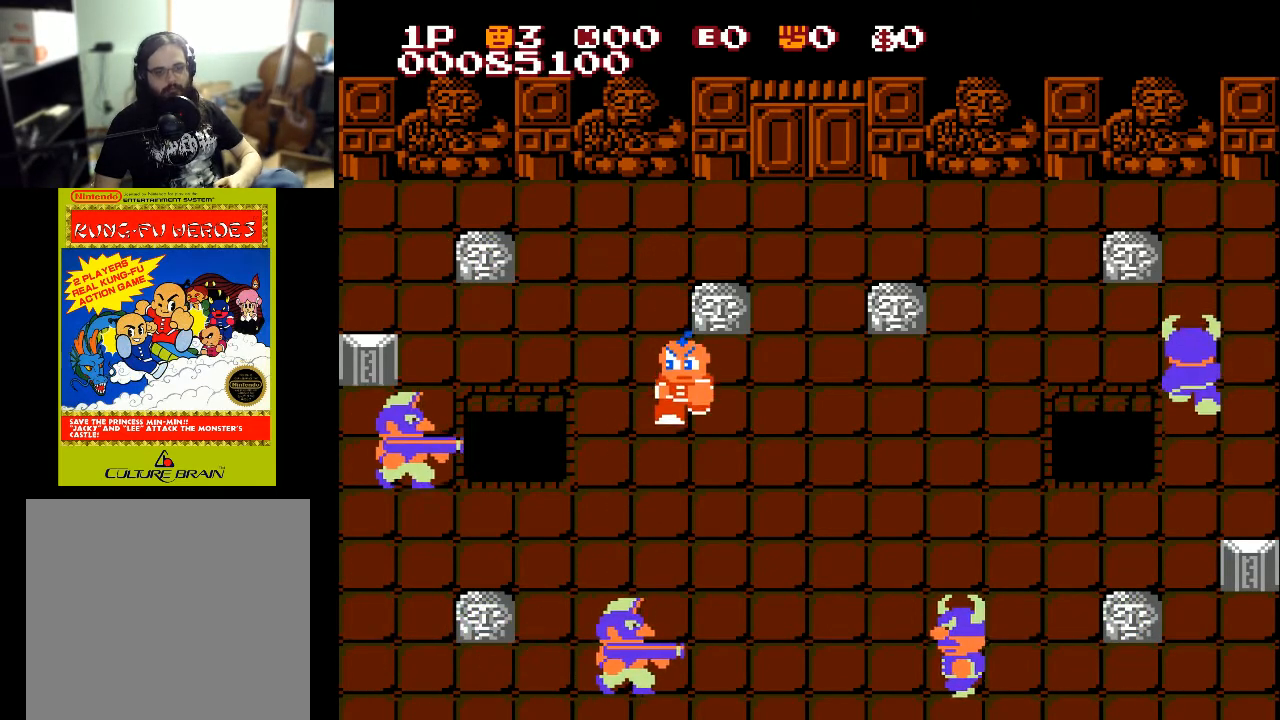
{"buttons": [], "left_stick": "center", "right_stick": "center", "events": [[500, "DPAD_DOWN", "up"]]}
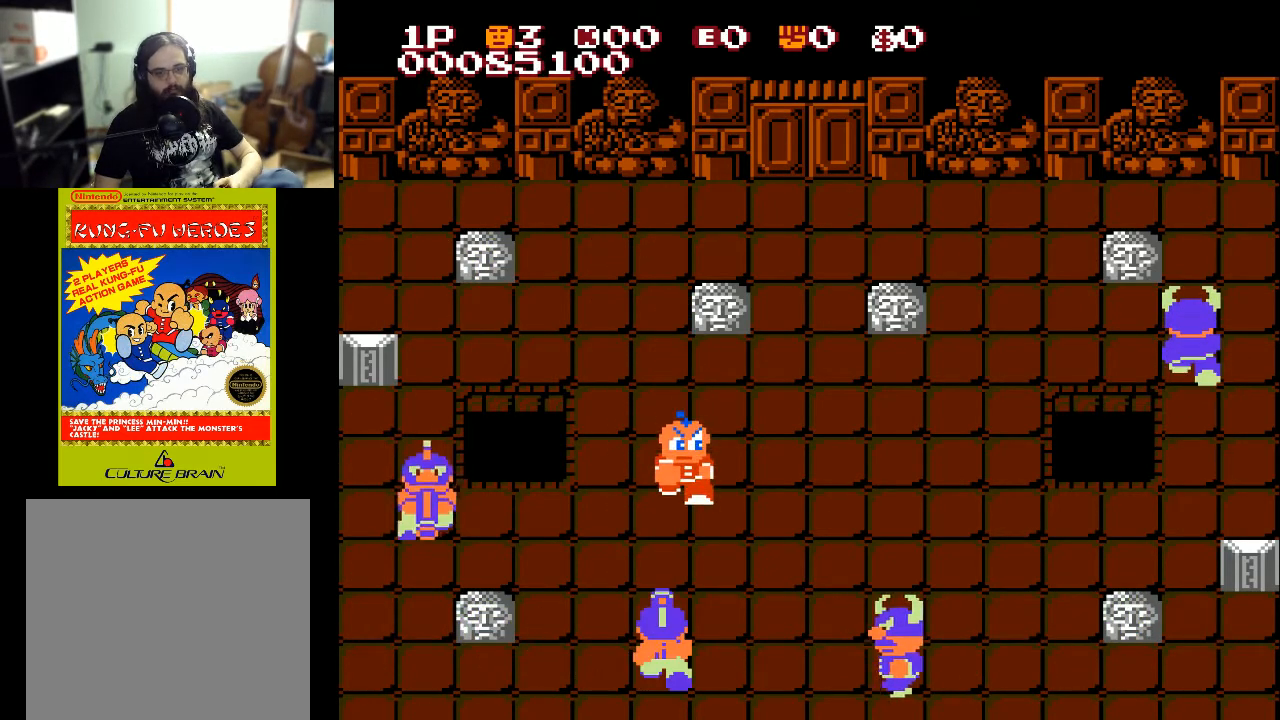
{"buttons": ["DPAD_RIGHT"], "left_stick": "center", "right_stick": "center", "events": [[67, "DPAD_RIGHT", "down"], [67, "DPAD_UP", "down"], [200, "DPAD_UP", "up"]]}
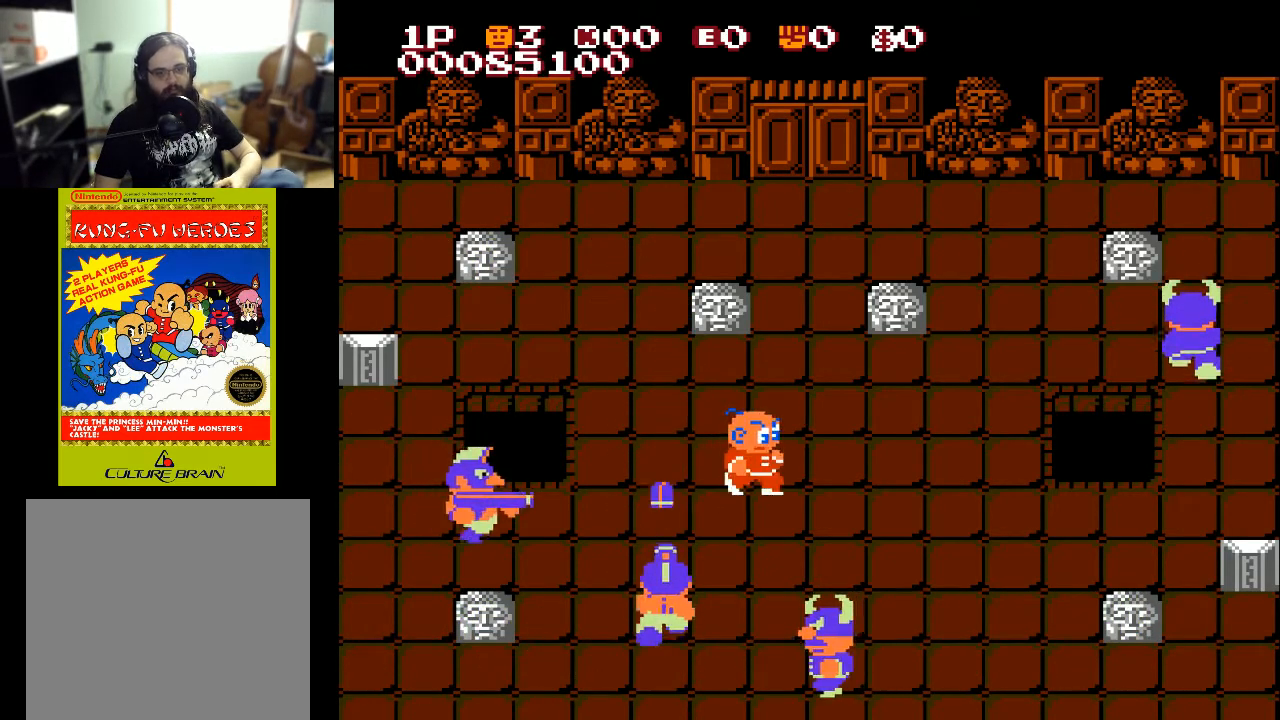
{"buttons": ["DPAD_RIGHT"], "left_stick": "center", "right_stick": "center", "events": []}
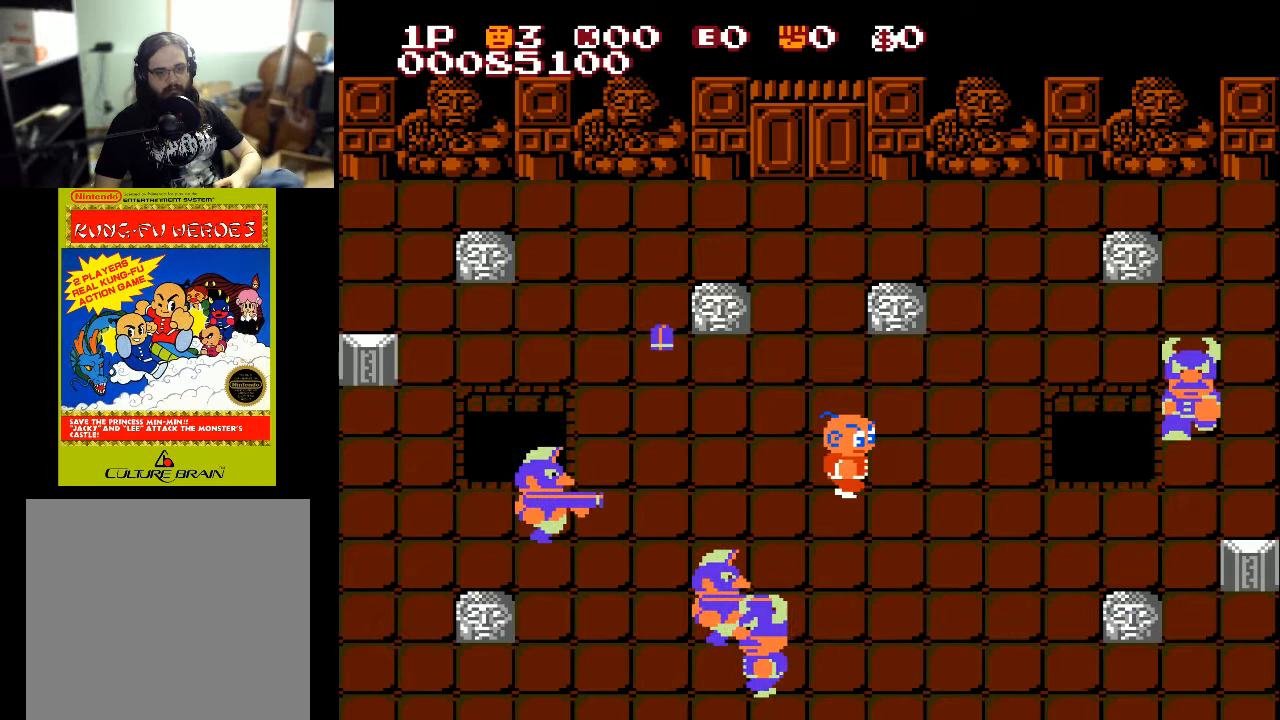
{"buttons": ["X", "DPAD_DOWN"], "left_stick": "center", "right_stick": "center", "events": [[300, "DPAD_DOWN", "down"], [300, "DPAD_RIGHT", "up"], [400, "X", "down"]]}
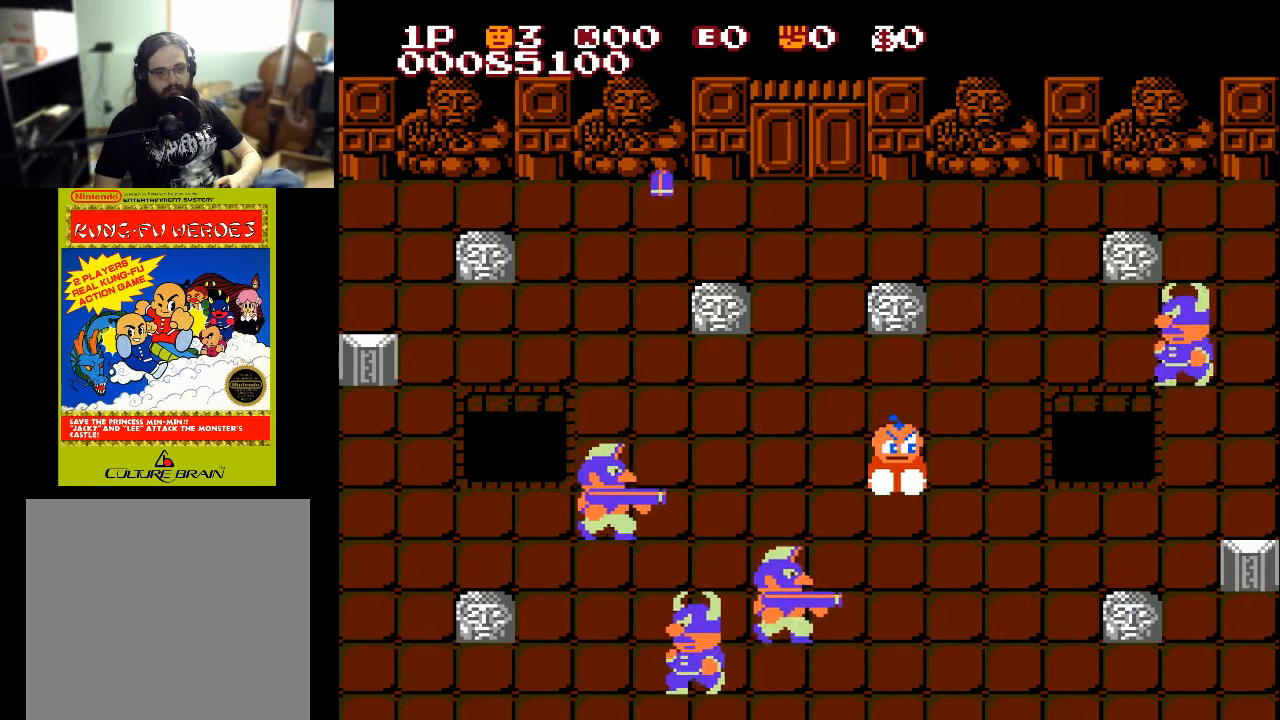
{"buttons": ["DPAD_DOWN"], "left_stick": "center", "right_stick": "center", "events": [[33, "DPAD_LEFT", "down"], [33, "X", "up"], [400, "DPAD_LEFT", "up"]]}
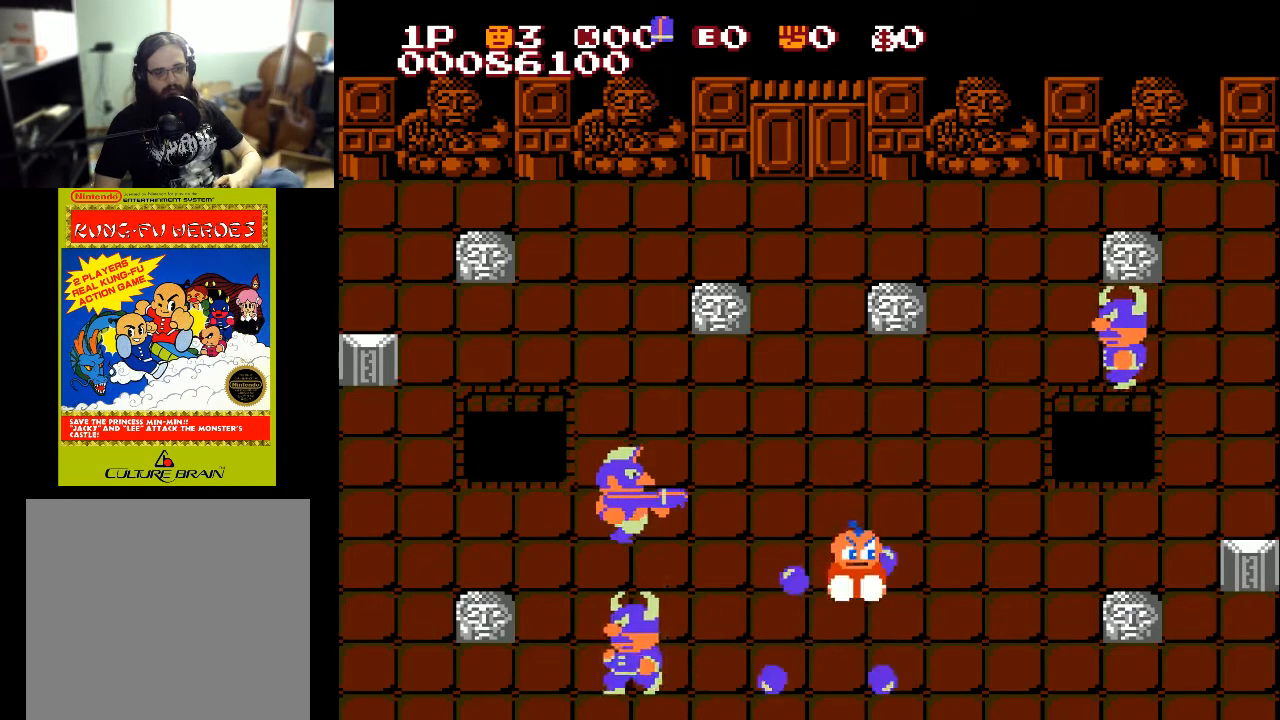
{"buttons": ["DPAD_UP"], "left_stick": "center", "right_stick": "center", "events": [[133, "DPAD_DOWN", "up"], [133, "DPAD_LEFT", "down"], [133, "DPAD_UP", "down"], [267, "DPAD_LEFT", "up"]]}
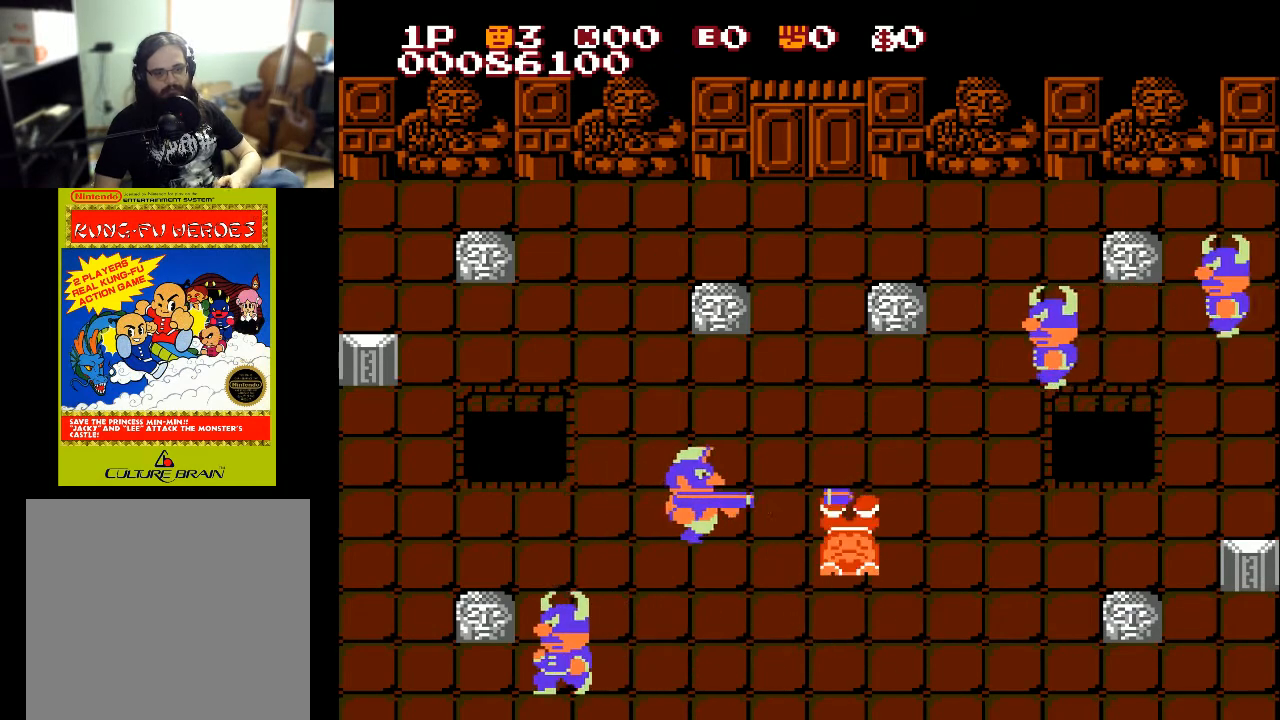
{"buttons": ["DPAD_LEFT"], "left_stick": "center", "right_stick": "center", "events": [[33, "DPAD_LEFT", "down"], [67, "DPAD_UP", "up"], [100, "X", "down"], [267, "DPAD_UP", "down"], [267, "X", "up"], [400, "DPAD_UP", "up"]]}
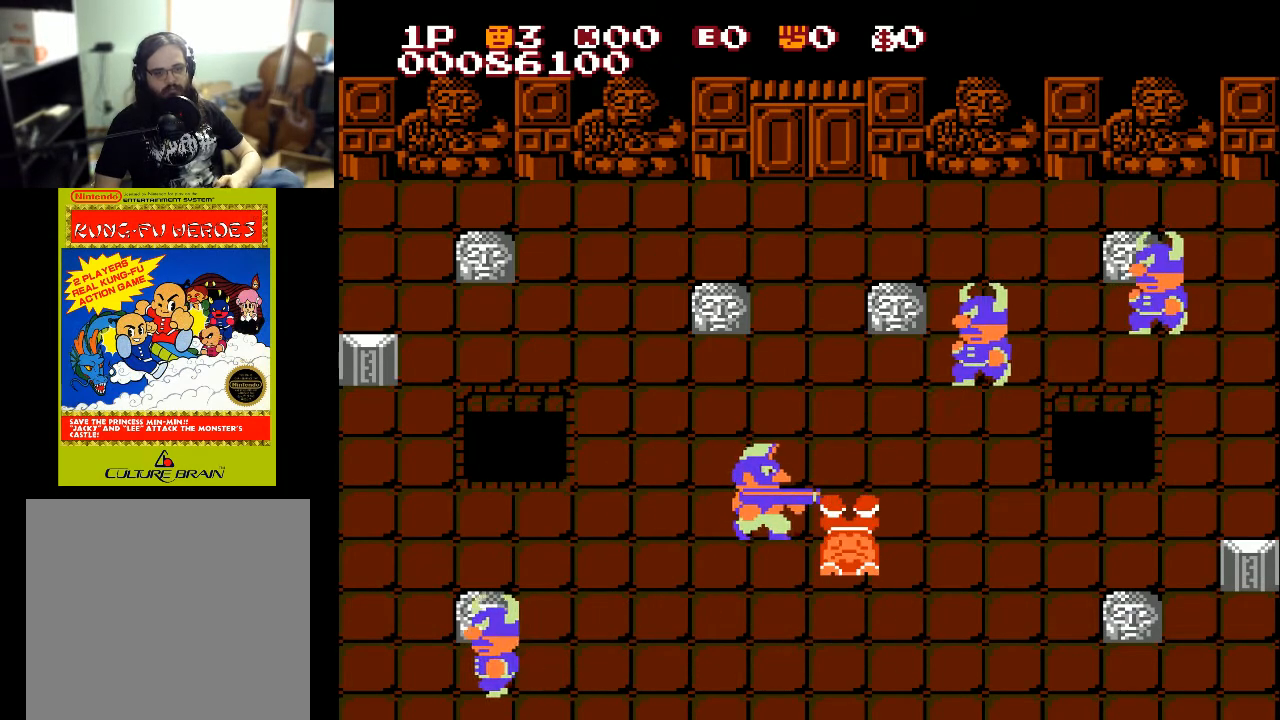
{"buttons": [], "left_stick": "center", "right_stick": "center", "events": [[33, "DPAD_LEFT", "up"]]}
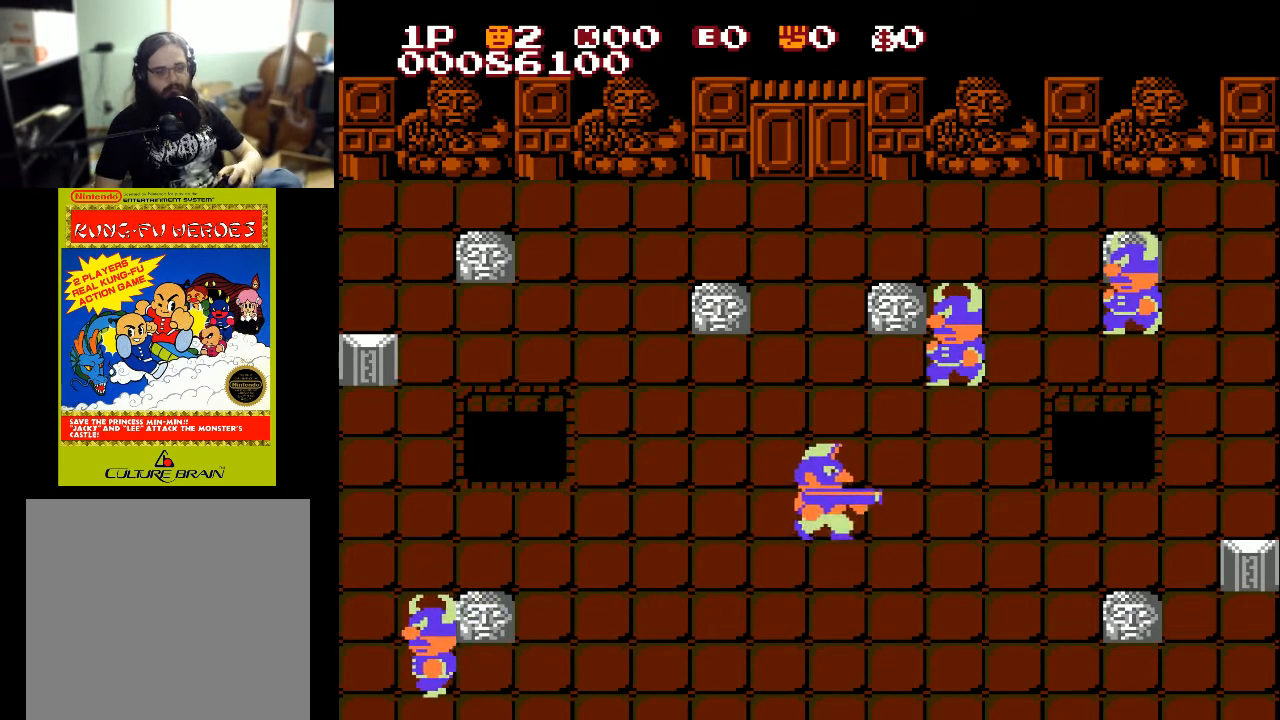
{"buttons": [], "left_stick": "center", "right_stick": "center", "events": []}
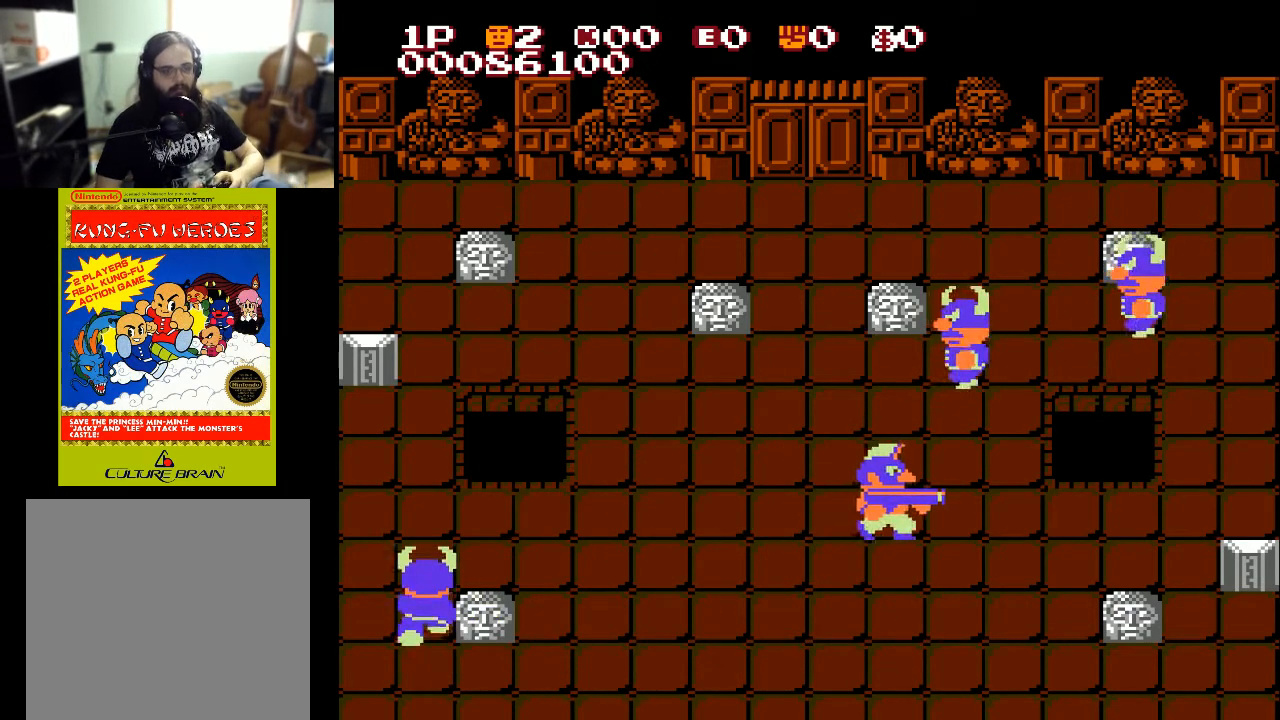
{"buttons": ["DPAD_RIGHT"], "left_stick": "center", "right_stick": "center", "events": [[33, "DPAD_LEFT", "down"], [300, "DPAD_LEFT", "up"], [500, "DPAD_RIGHT", "down"]]}
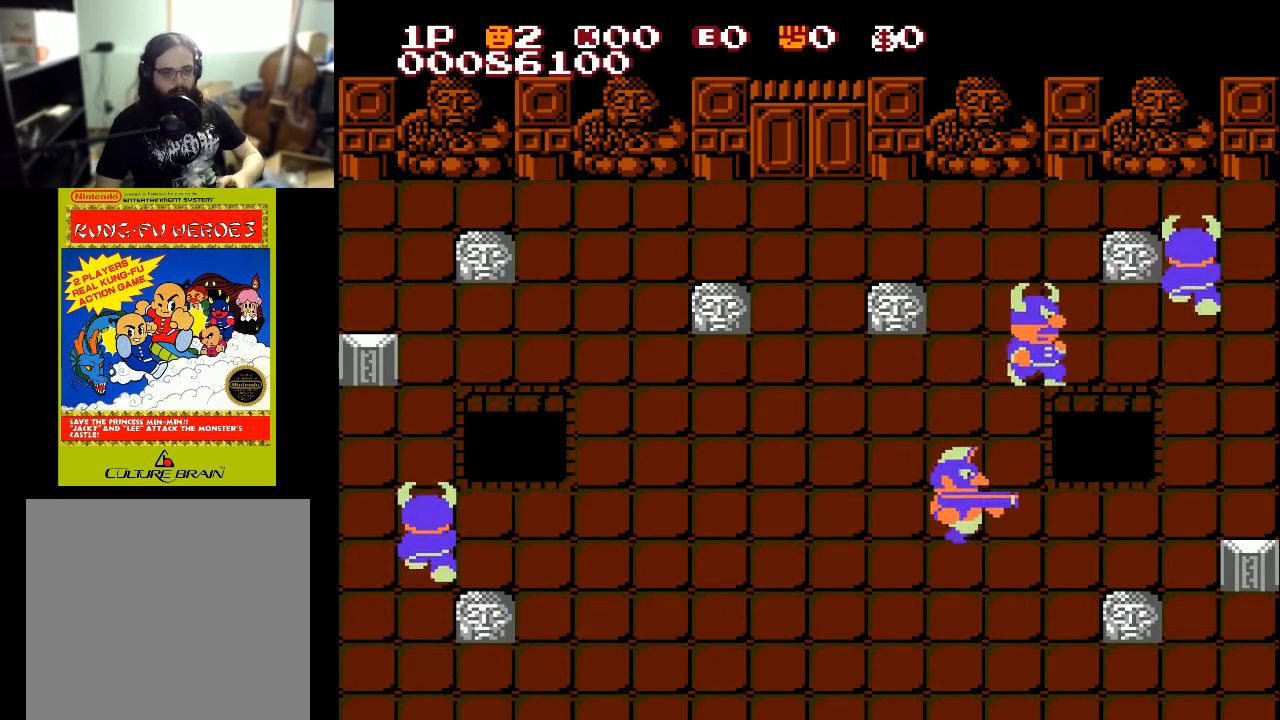
{"buttons": ["DPAD_UP"], "left_stick": "center", "right_stick": "center", "events": [[267, "DPAD_UP", "down"], [300, "DPAD_RIGHT", "up"]]}
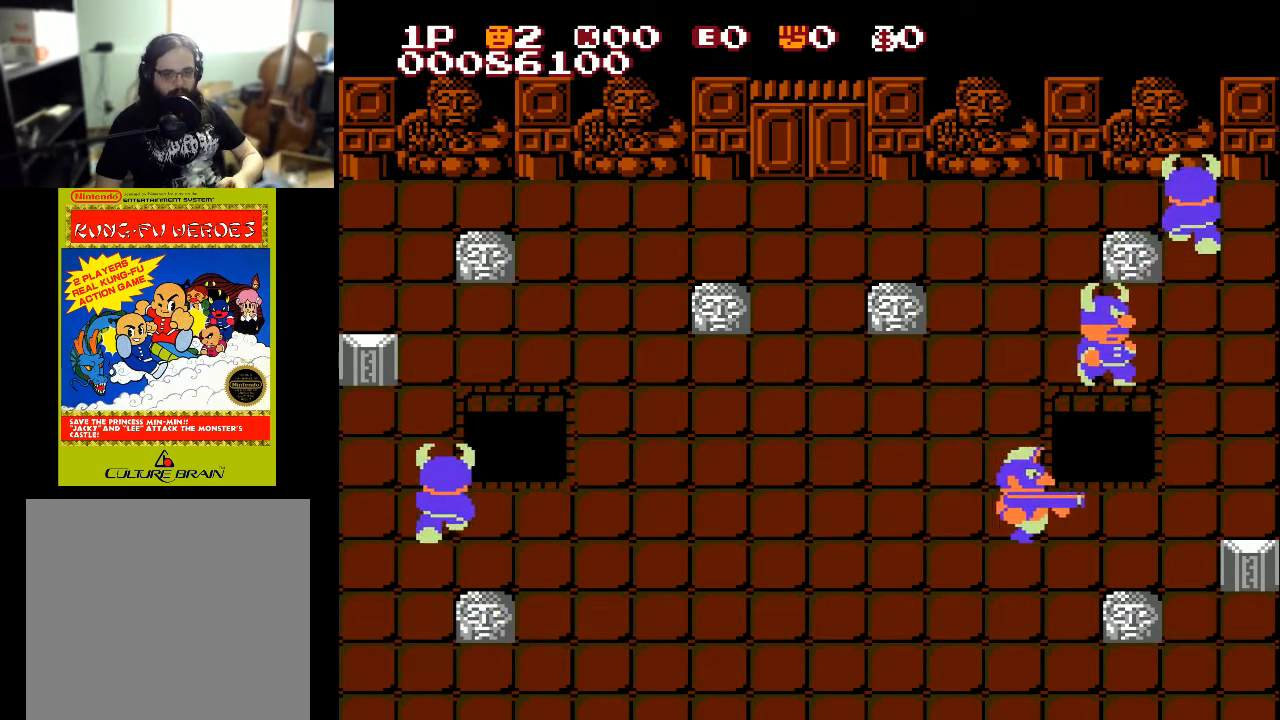
{"buttons": ["DPAD_LEFT"], "left_stick": "center", "right_stick": "center", "events": [[167, "DPAD_LEFT", "down"], [267, "DPAD_UP", "up"]]}
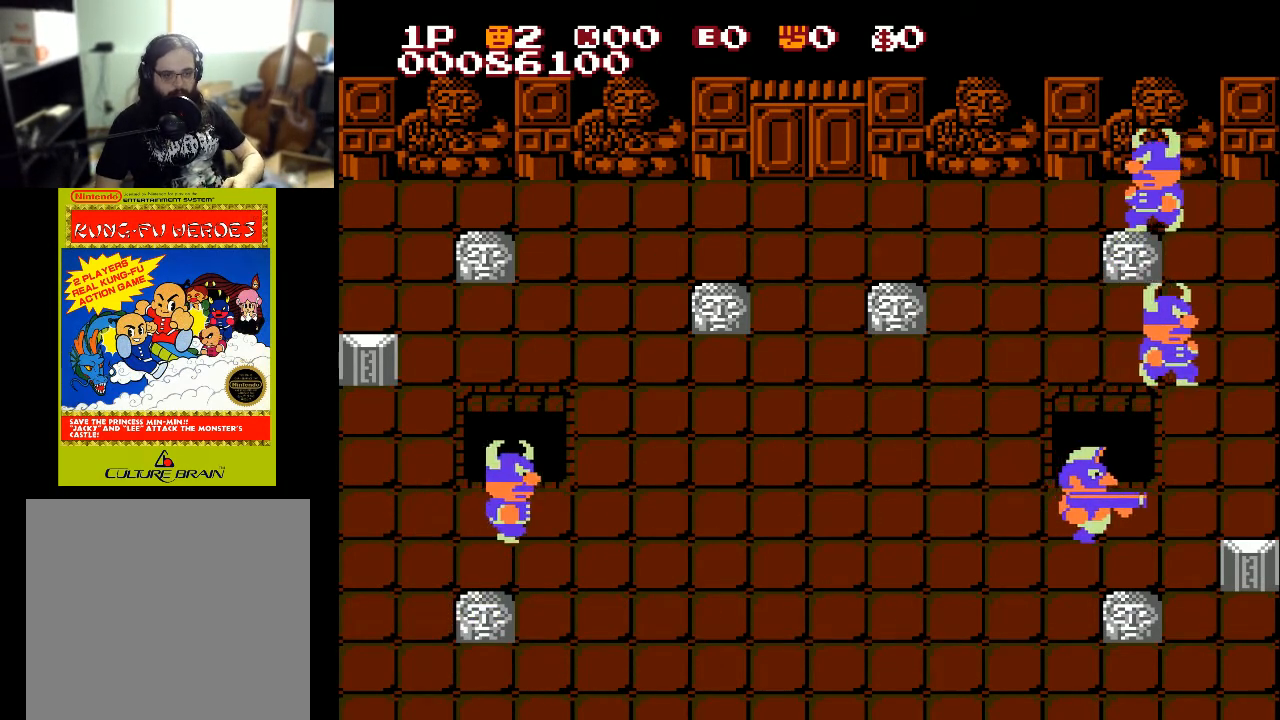
{"buttons": ["DPAD_LEFT"], "left_stick": "center", "right_stick": "center", "events": []}
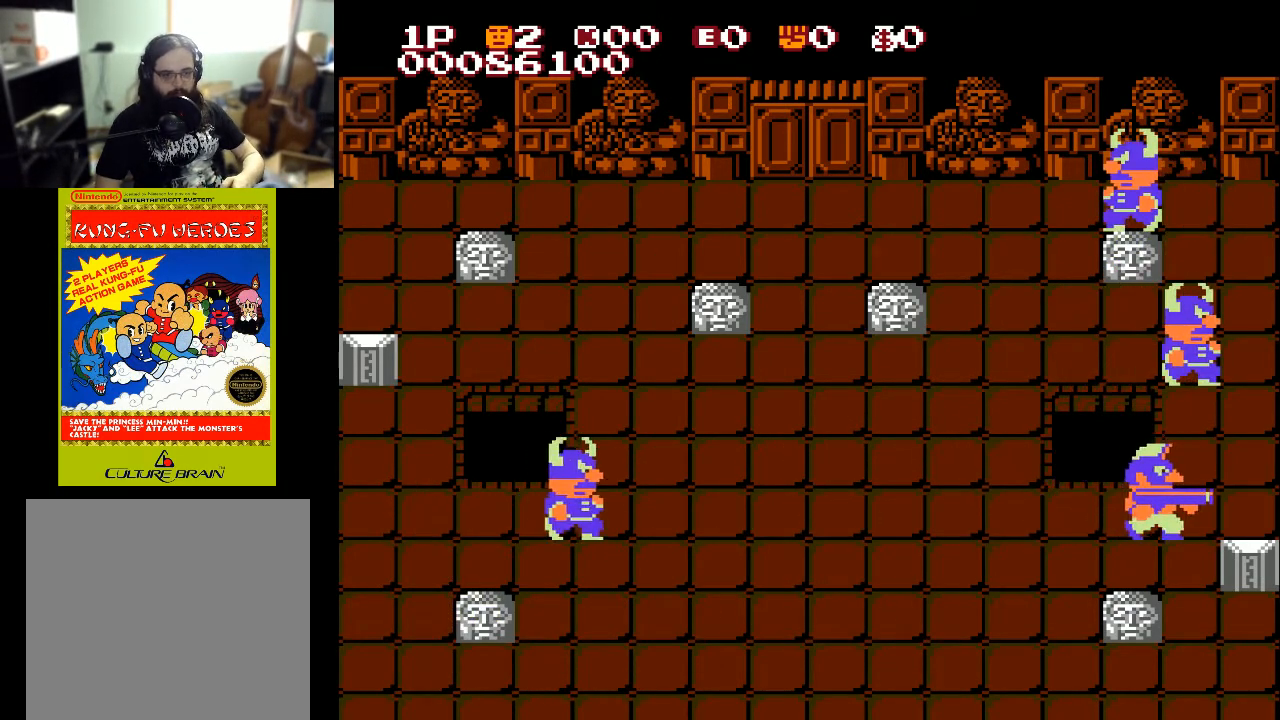
{"buttons": ["DPAD_UP"], "left_stick": "center", "right_stick": "center", "events": [[167, "DPAD_UP", "down"], [233, "A", "down"], [233, "DPAD_LEFT", "up"], [300, "A", "up"]]}